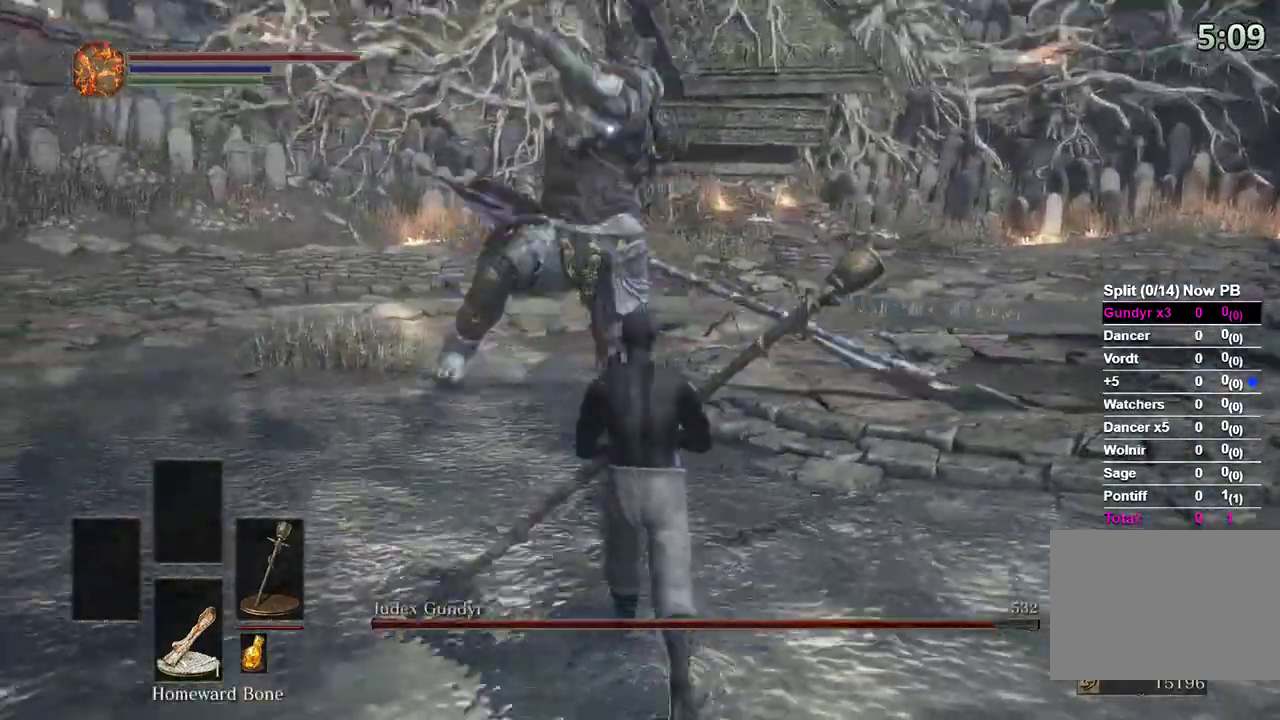
Gameplay with a controller (Xbox layout); each line is a JSON object with the inputs held at the frame after it (dt_ms = milliseconds from this image to that frame). "events" lists button and stick changes between this image and that frame as [ms after this image, input, new state], when the widget could be followed in between.
{"dt_ms": 500, "buttons": [], "left_stick": "down", "right_stick": "center", "events": [[67, "B", "up"], [267, "B", "down"], [333, "B", "up"], [333, "left_stick", "left"], [433, "left_stick", "down"]]}
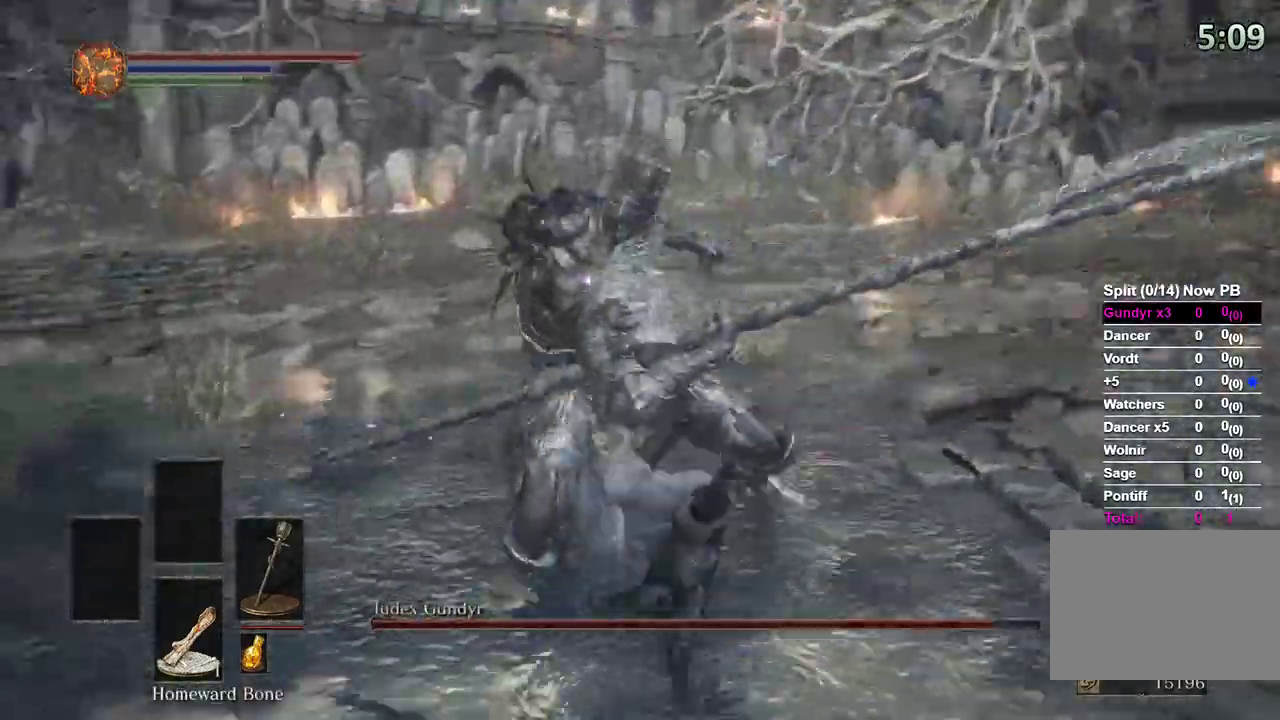
{"dt_ms": 500, "buttons": [], "left_stick": "up", "right_stick": "center", "events": [[267, "left_stick", "up-left"], [367, "left_stick", "up"], [433, "L2", "down"], [500, "L2", "up"]]}
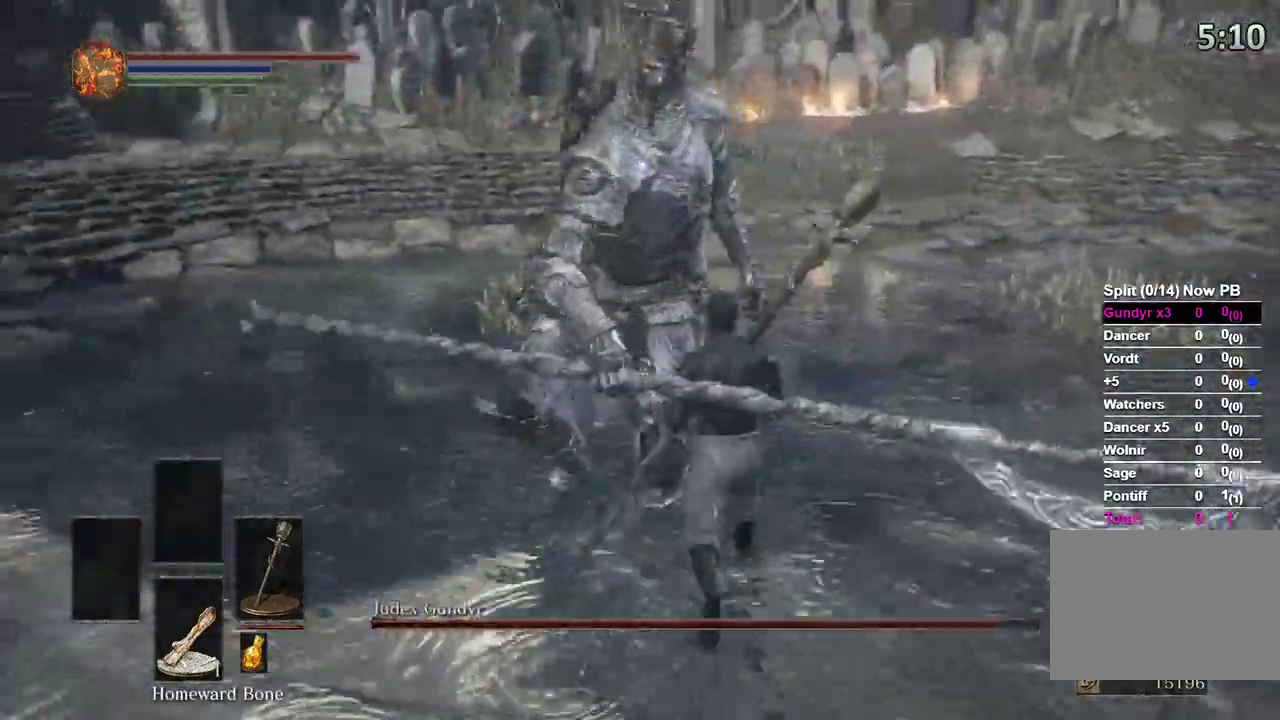
{"dt_ms": 500, "buttons": [], "left_stick": "up-right", "right_stick": "center", "events": [[267, "left_stick", "center"], [433, "left_stick", "up-right"]]}
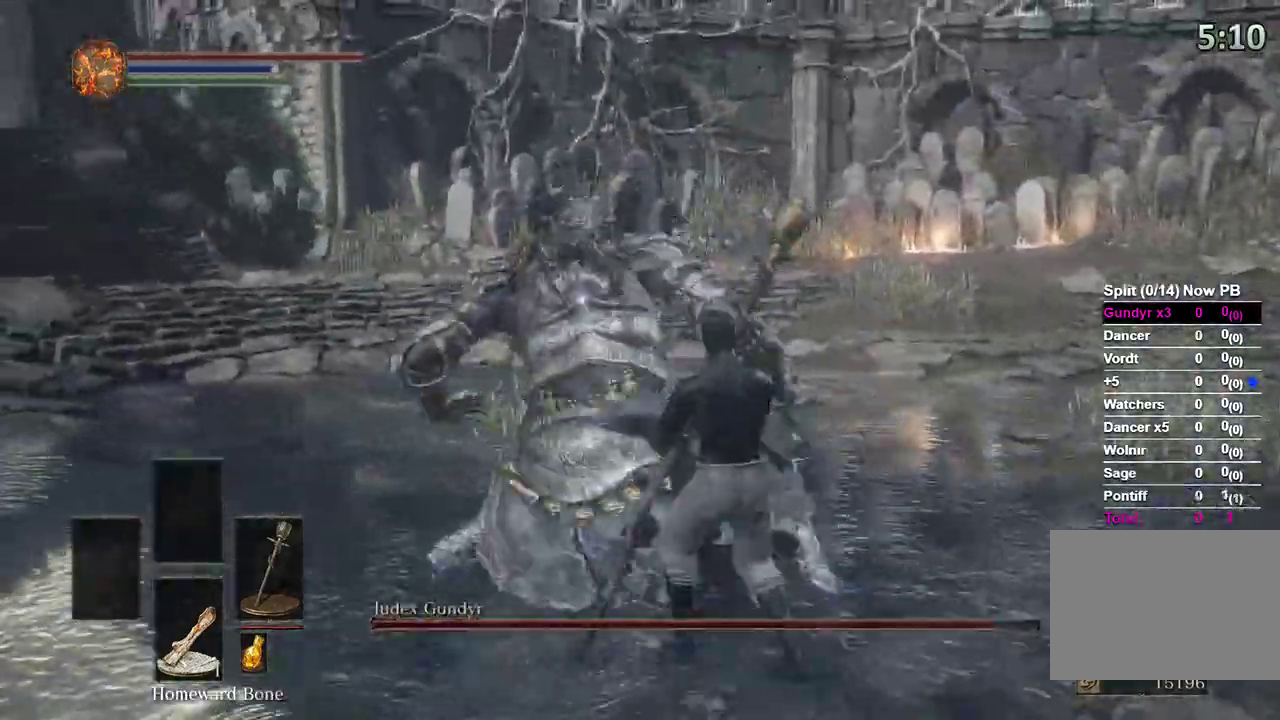
{"dt_ms": 500, "buttons": [], "left_stick": "up", "right_stick": "center", "events": [[467, "left_stick", "up"]]}
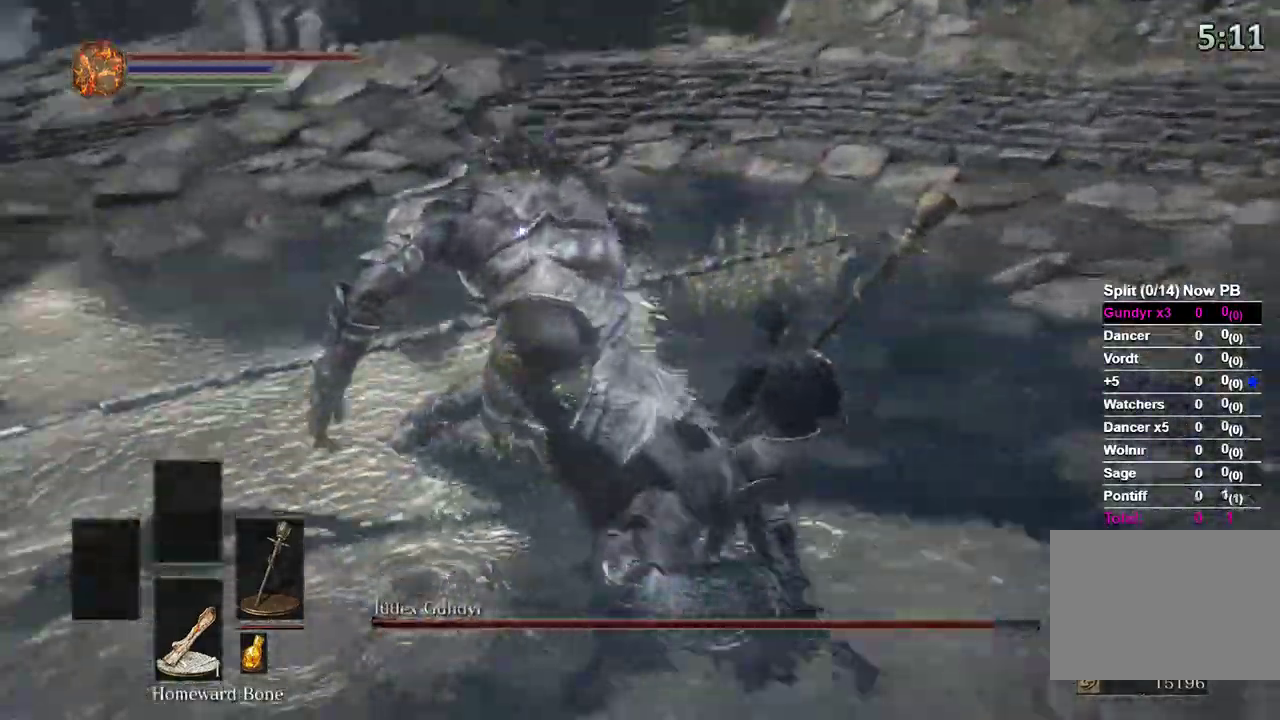
{"dt_ms": 500, "buttons": [], "left_stick": "up", "right_stick": "center", "events": []}
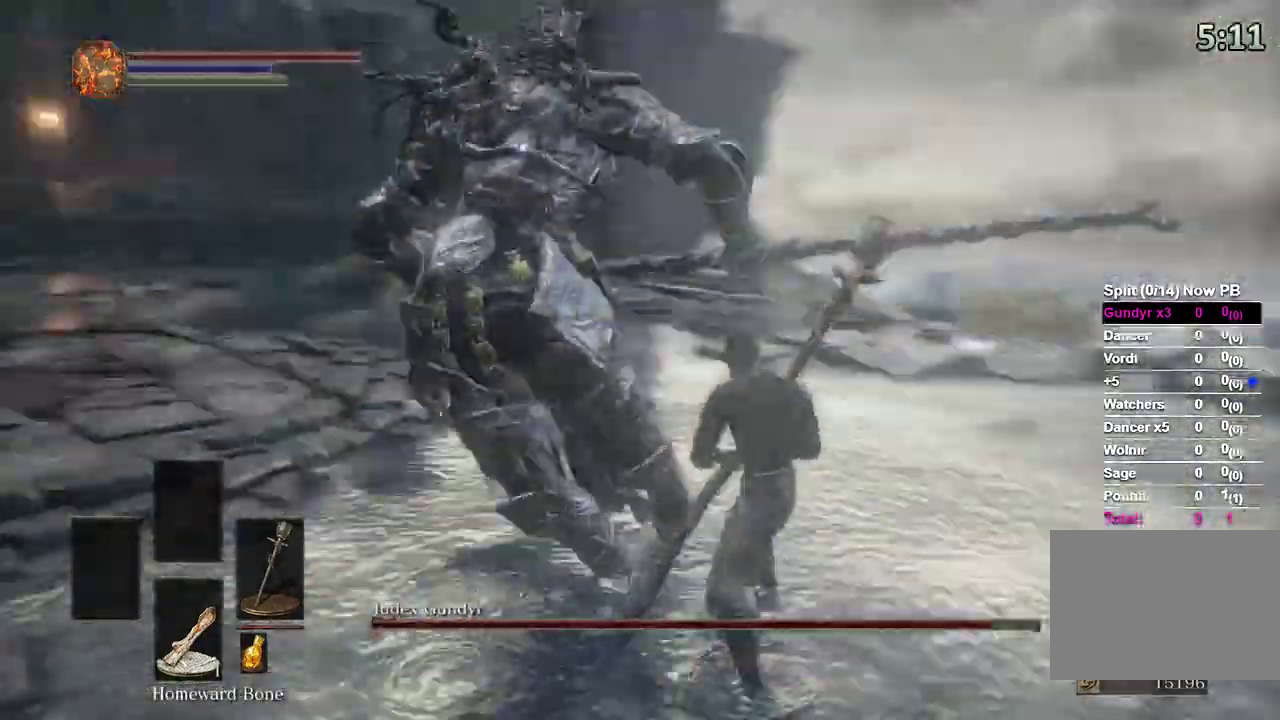
{"dt_ms": 500, "buttons": [], "left_stick": "up", "right_stick": "center"}
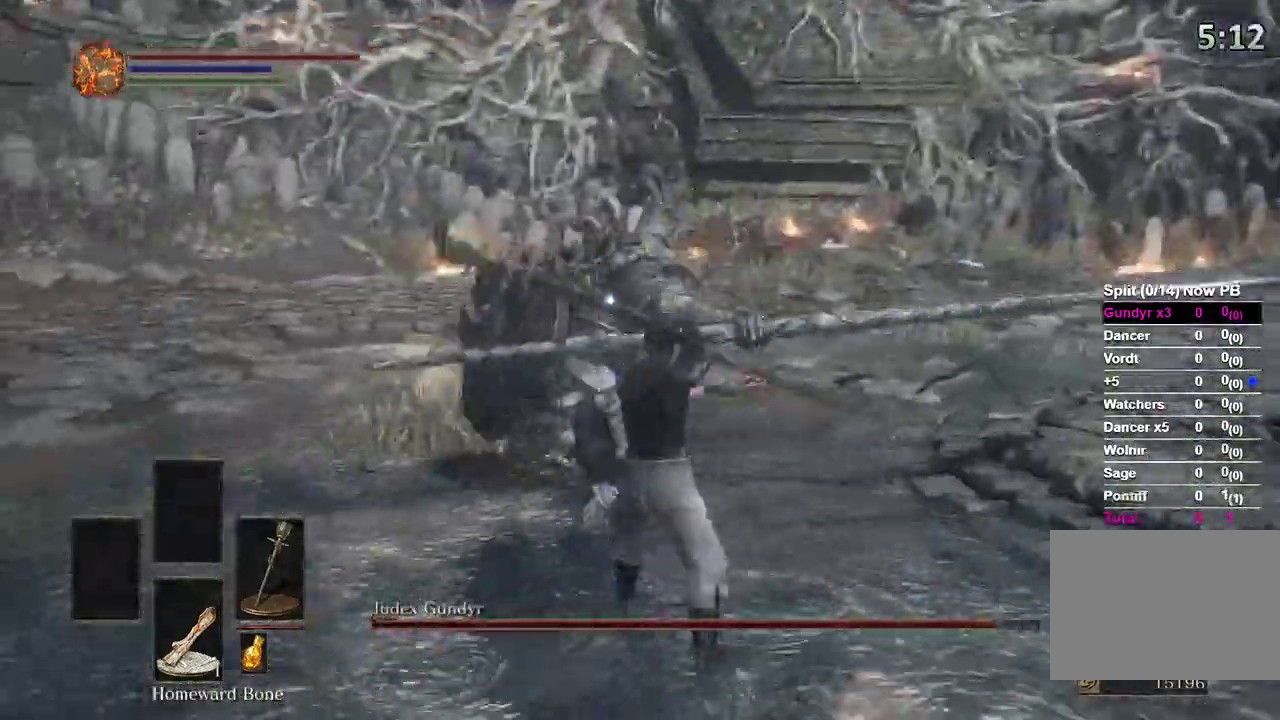
{"dt_ms": 500, "buttons": ["R1", "R2"], "left_stick": "up", "right_stick": "center", "events": [[467, "R1", "down"], [467, "R2", "down"]]}
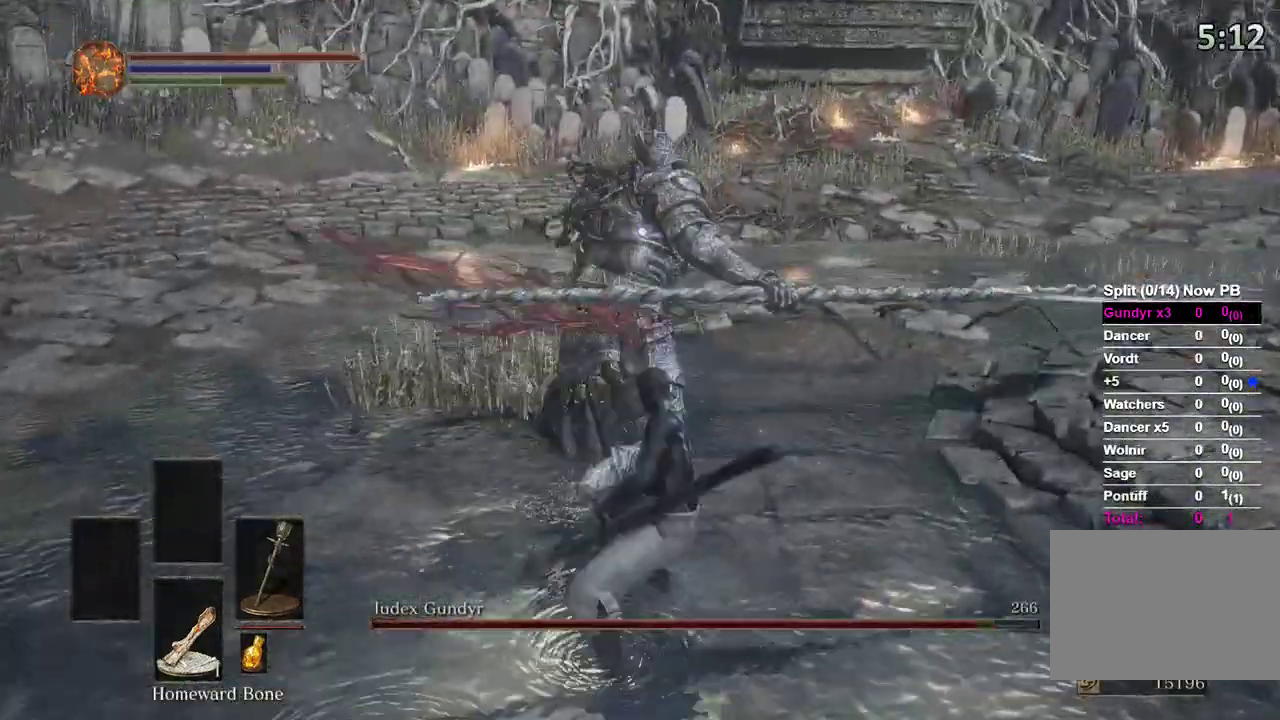
{"dt_ms": 500, "buttons": [], "left_stick": "up", "right_stick": "center", "events": [[67, "R1", "up"], [67, "R2", "up"]]}
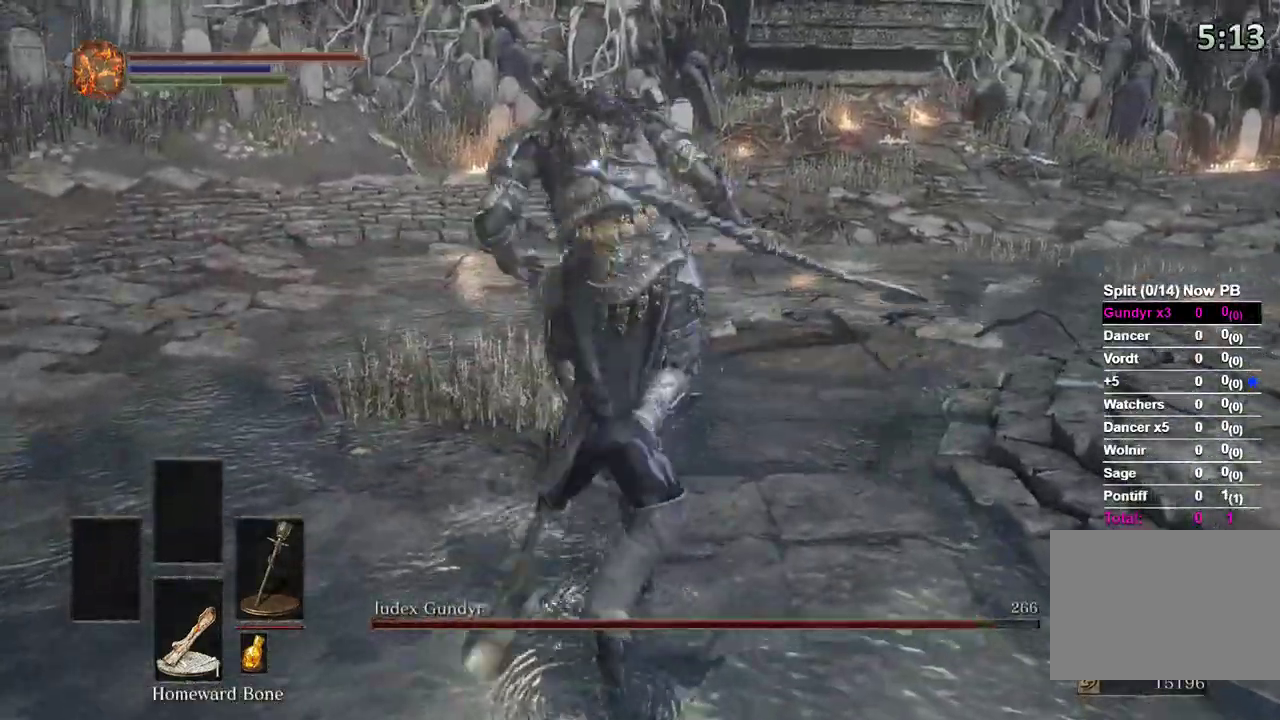
{"dt_ms": 500, "buttons": [], "left_stick": "up", "right_stick": "center", "events": []}
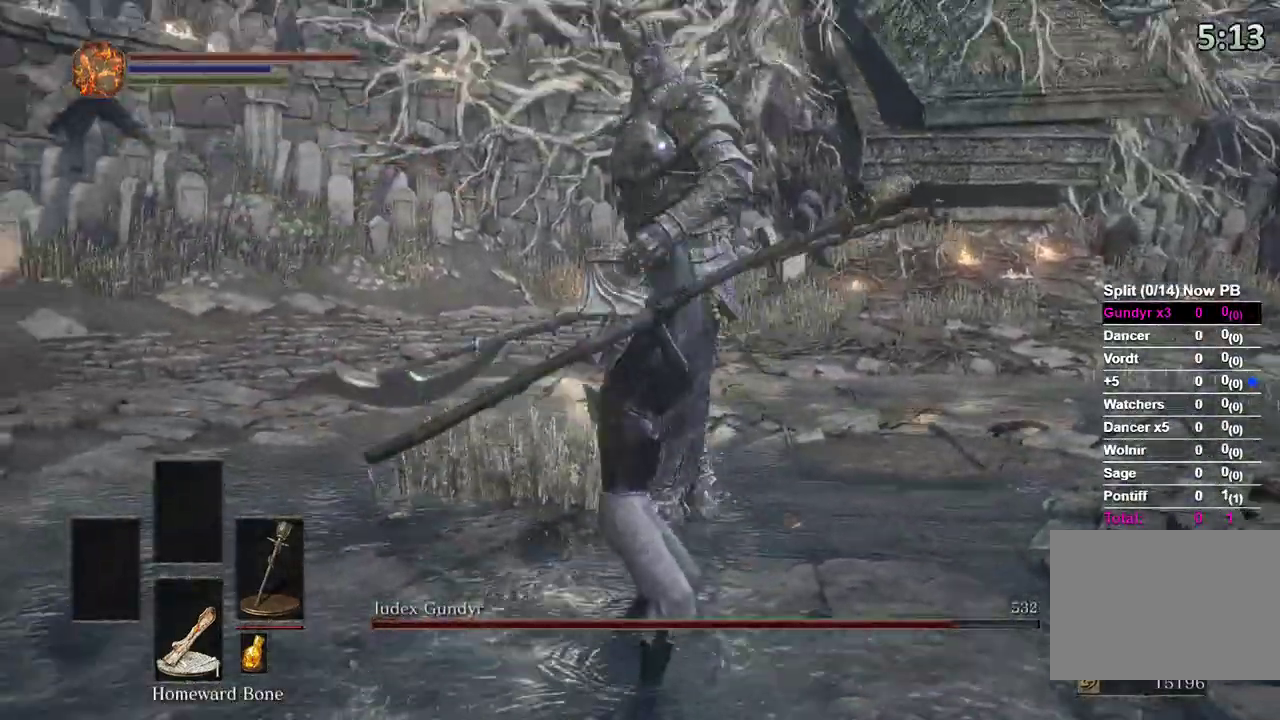
{"dt_ms": 500, "buttons": [], "left_stick": "center", "right_stick": "center", "events": [[167, "left_stick", "up-left"], [400, "left_stick", "center"]]}
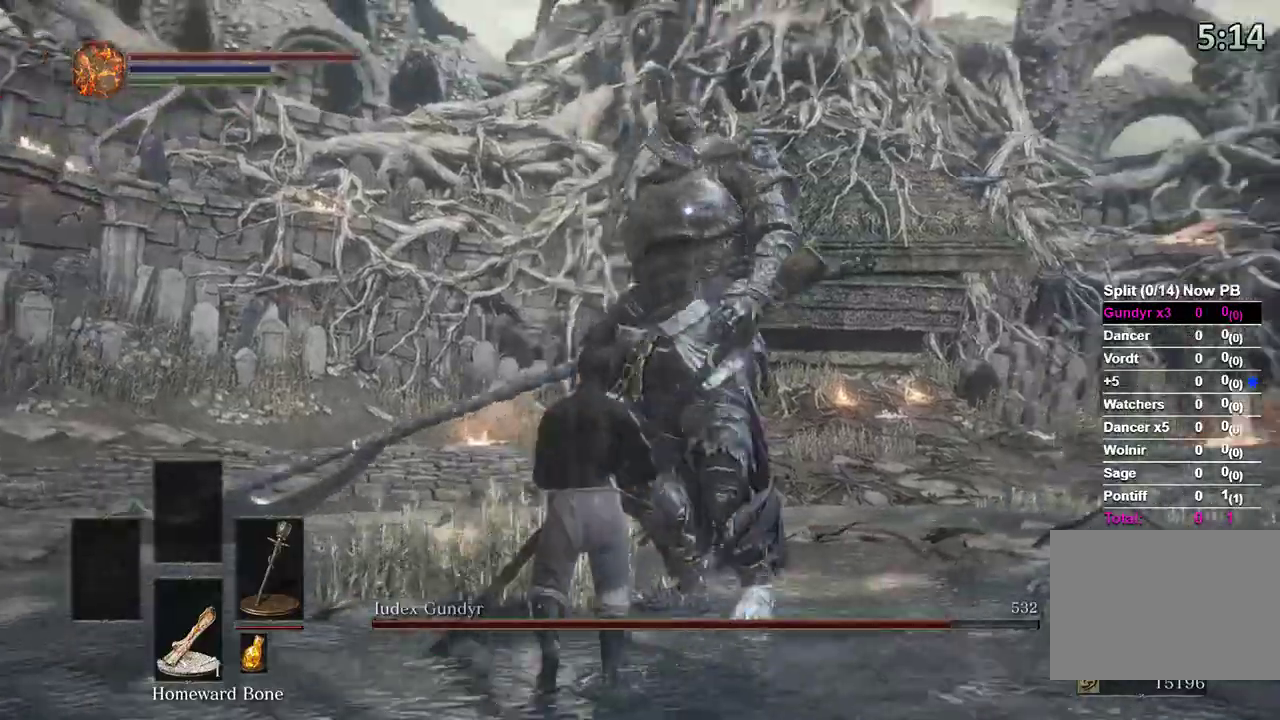
{"dt_ms": 500, "buttons": [], "left_stick": "up-right", "right_stick": "center", "events": [[400, "left_stick", "right"], [500, "left_stick", "up-right"]]}
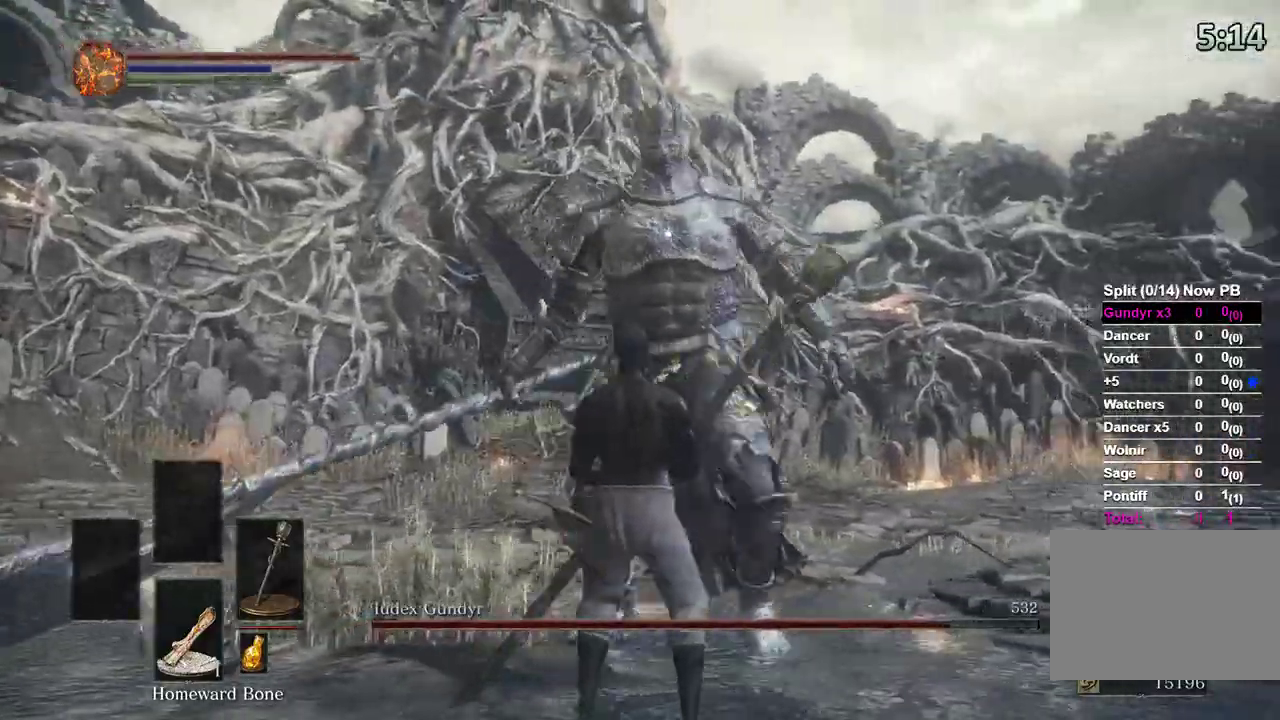
{"dt_ms": 500, "buttons": [], "left_stick": "up-left", "right_stick": "center", "events": [[367, "left_stick", "up"], [433, "B", "down"], [500, "B", "up"], [500, "left_stick", "up-left"]]}
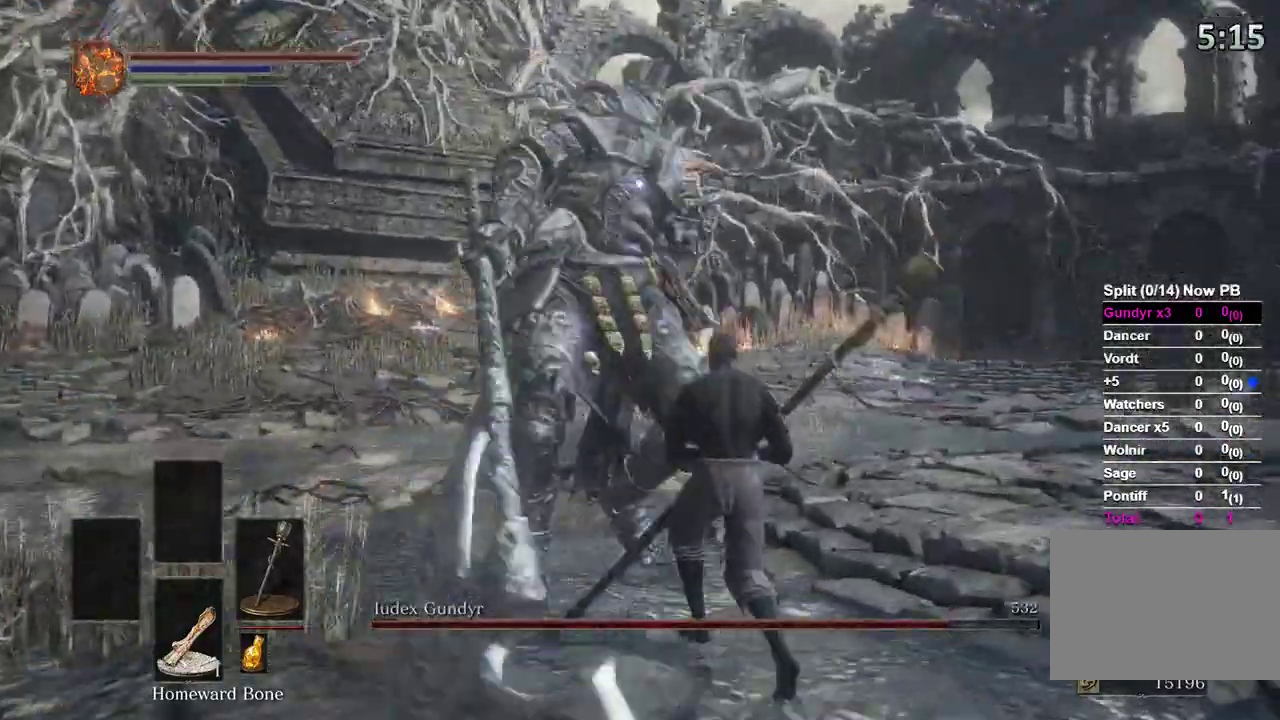
{"dt_ms": 500, "buttons": [], "left_stick": "up", "right_stick": "center", "events": [[433, "left_stick", "up"]]}
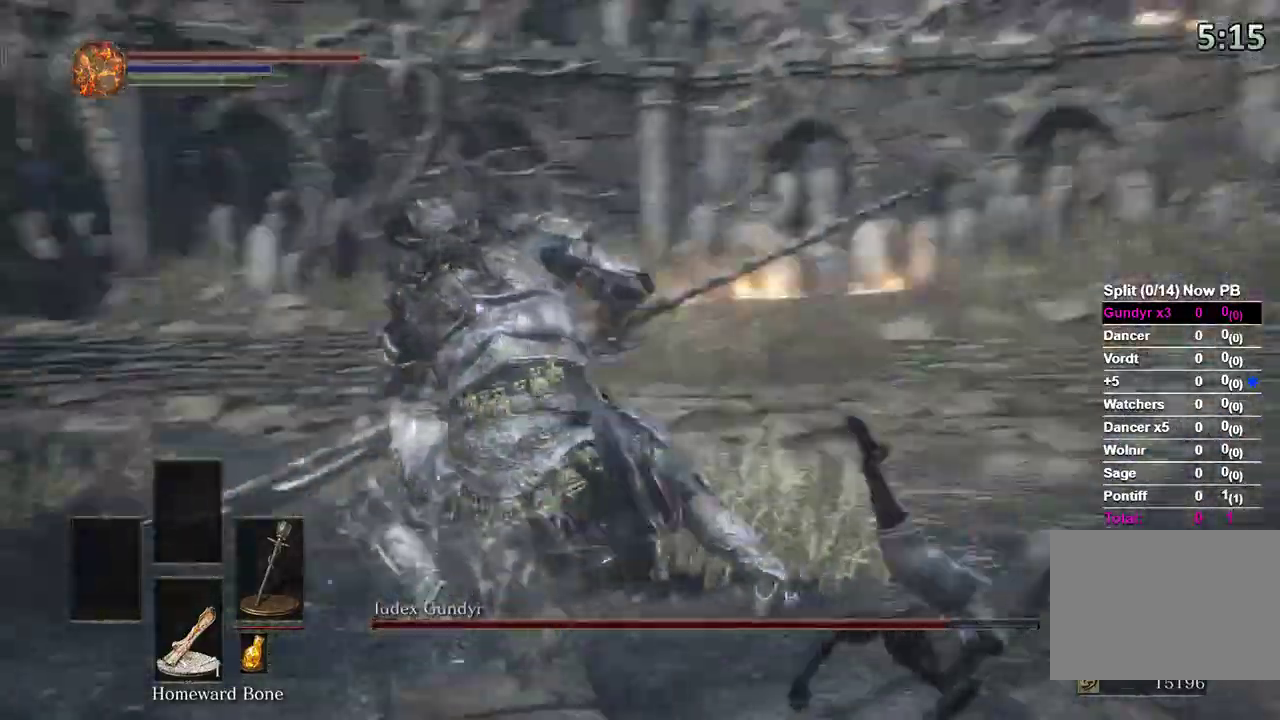
{"dt_ms": 1000, "buttons": [], "left_stick": "up", "right_stick": "center"}
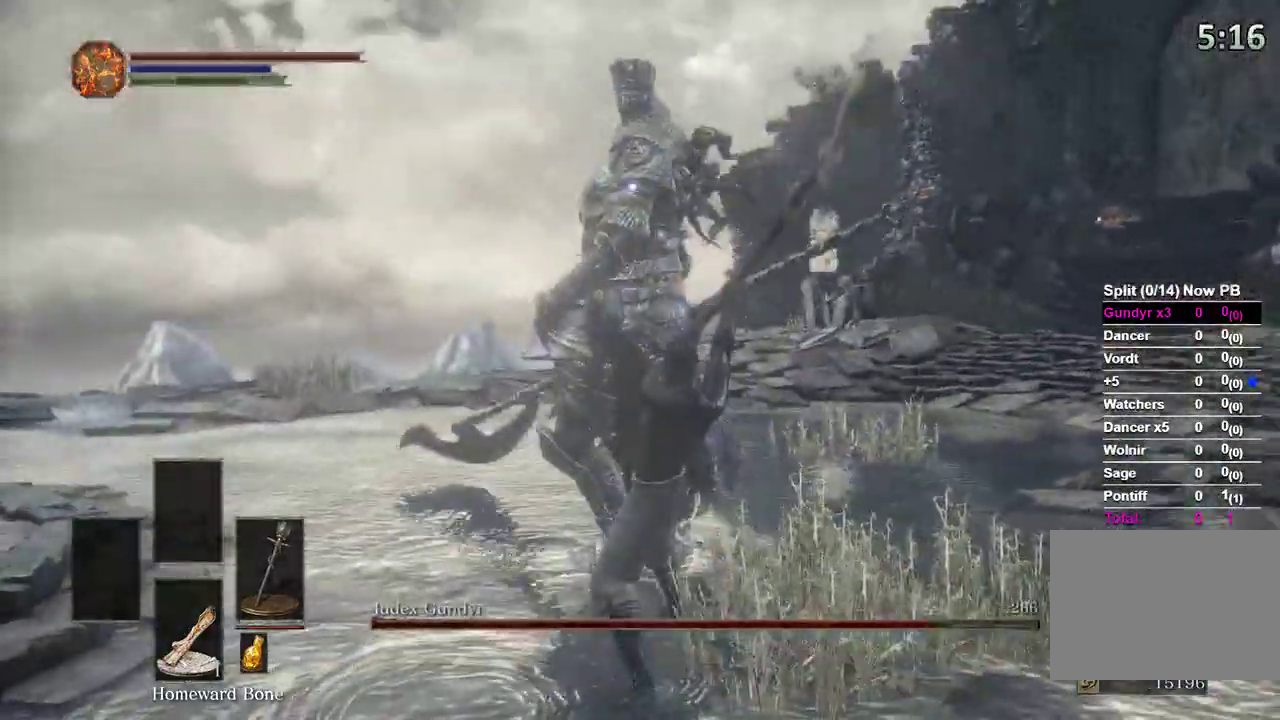
{"dt_ms": 500, "buttons": [], "left_stick": "up", "right_stick": "center", "events": []}
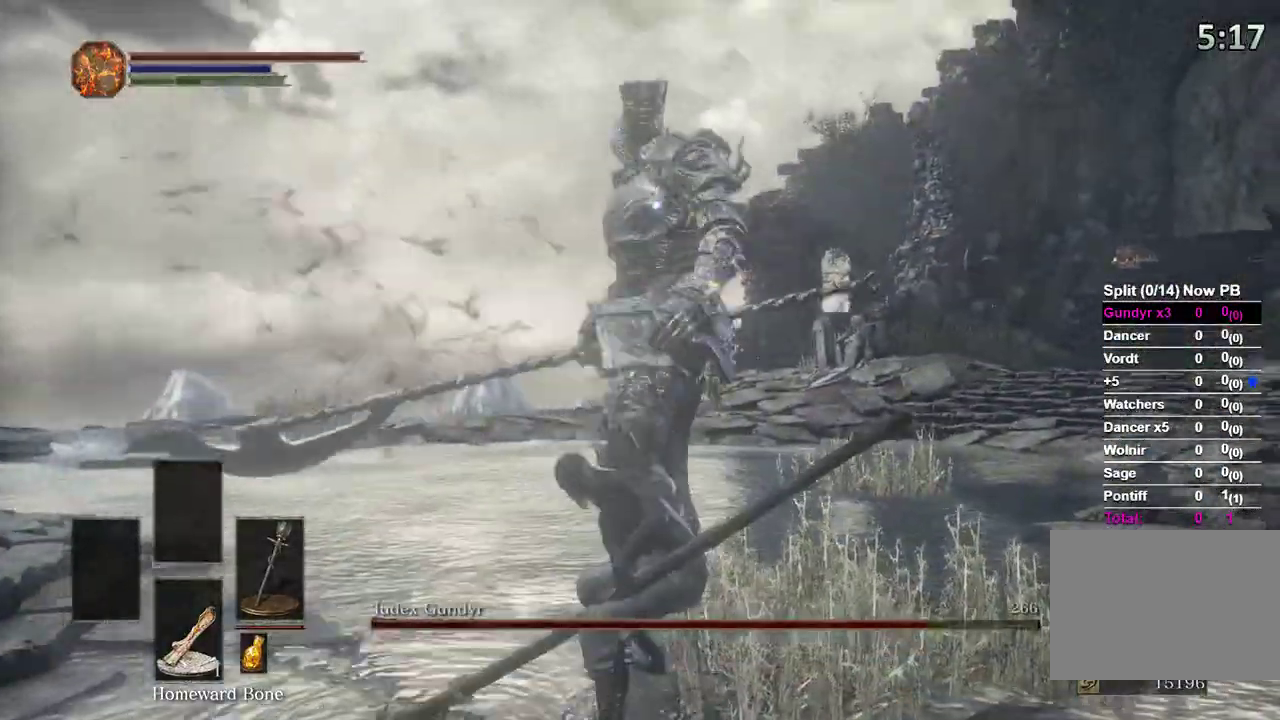
{"dt_ms": 500, "buttons": [], "left_stick": "center", "right_stick": "center", "events": [[267, "left_stick", "center"]]}
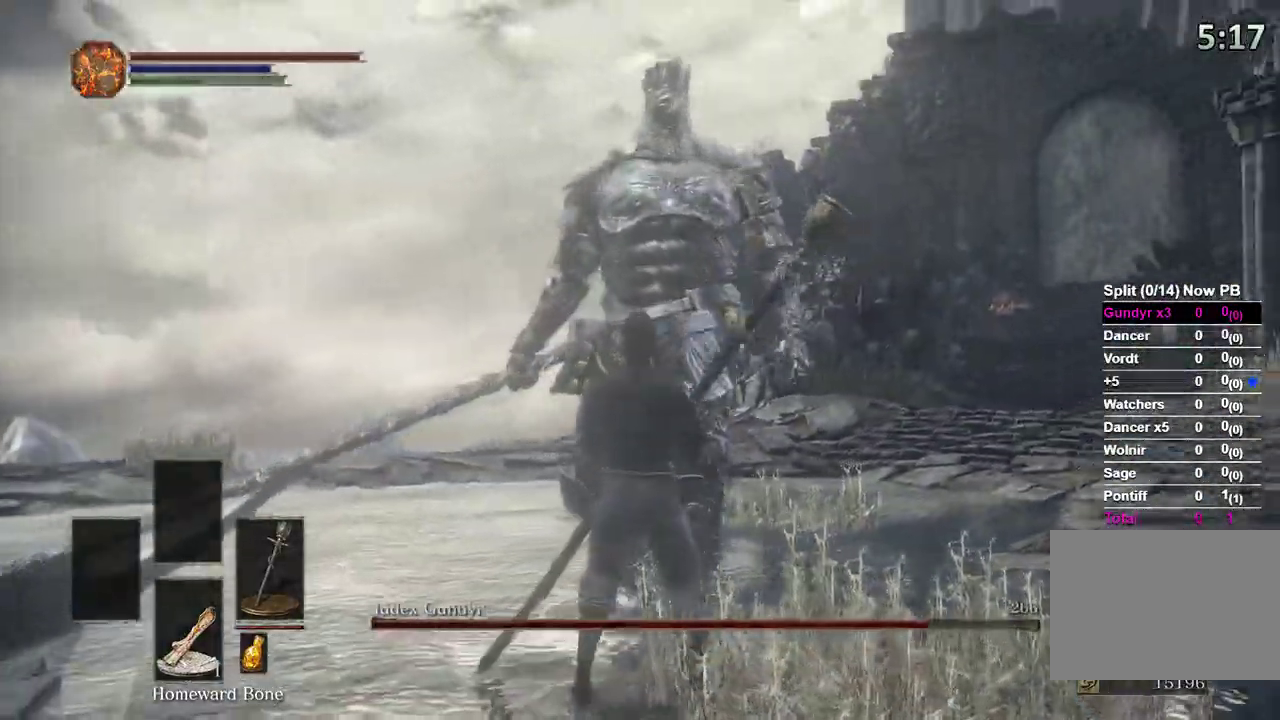
{"dt_ms": 500, "buttons": [], "left_stick": "up-right", "right_stick": "center", "events": [[200, "left_stick", "up-right"]]}
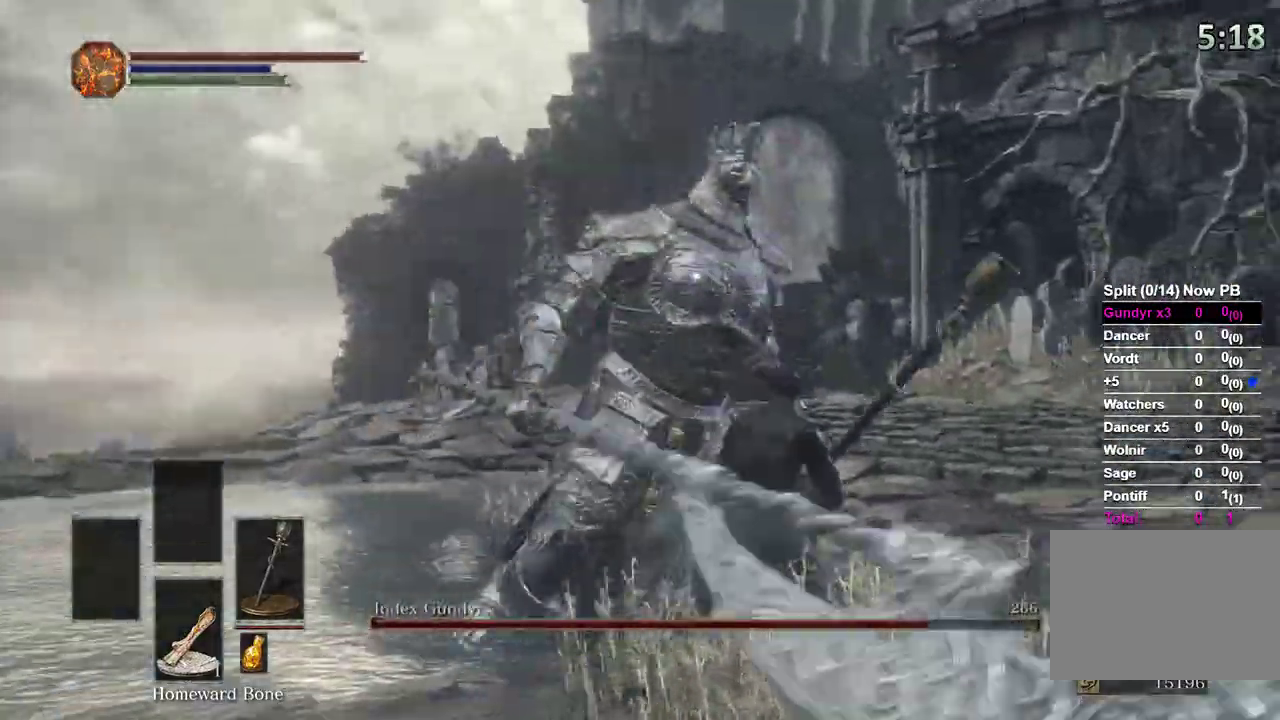
{"dt_ms": 500, "buttons": [], "left_stick": "up", "right_stick": "center", "events": [[333, "left_stick", "up"]]}
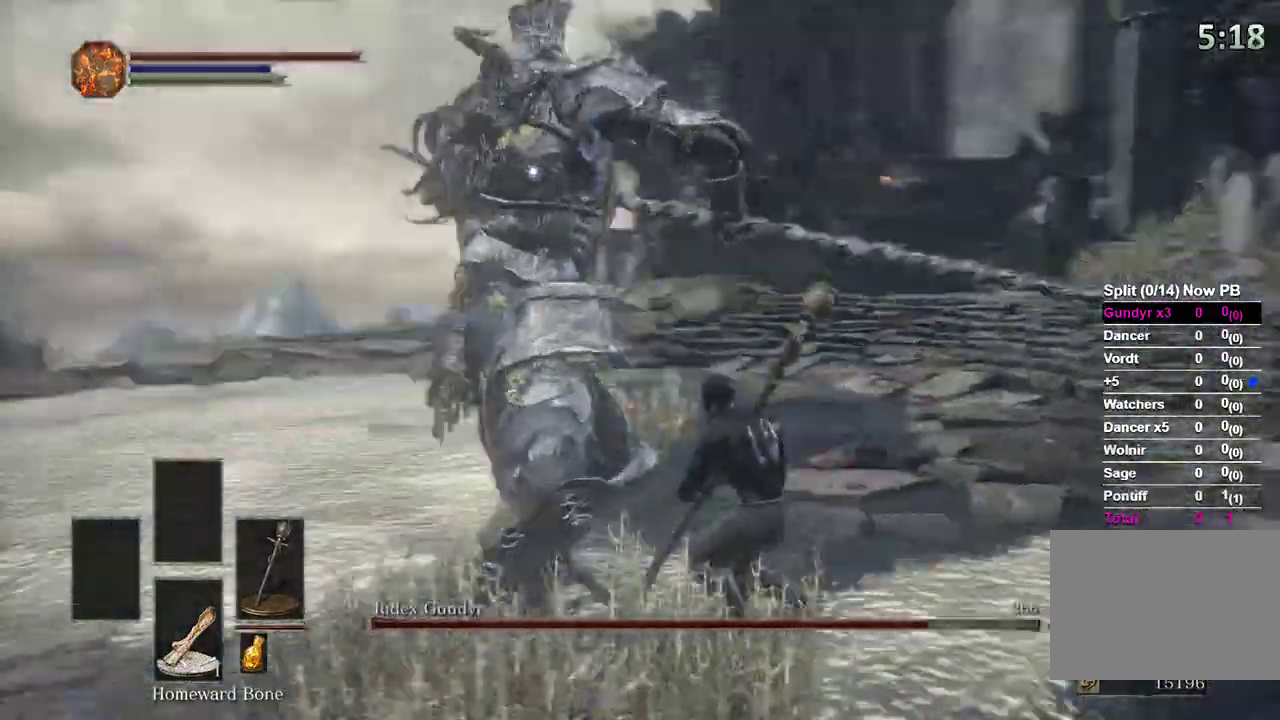
{"dt_ms": 500, "buttons": [], "left_stick": "up", "right_stick": "center"}
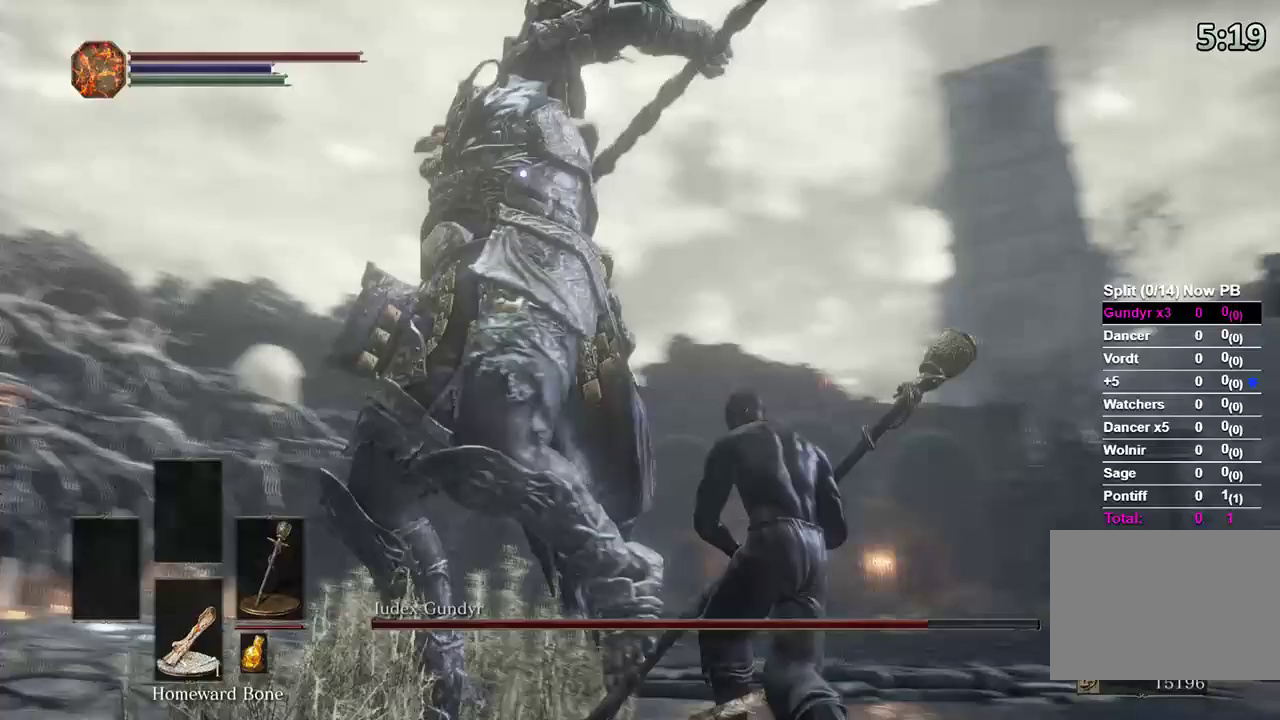
{"dt_ms": 500, "buttons": [], "left_stick": "up", "right_stick": "center", "events": [[400, "R1", "down"], [500, "R1", "up"]]}
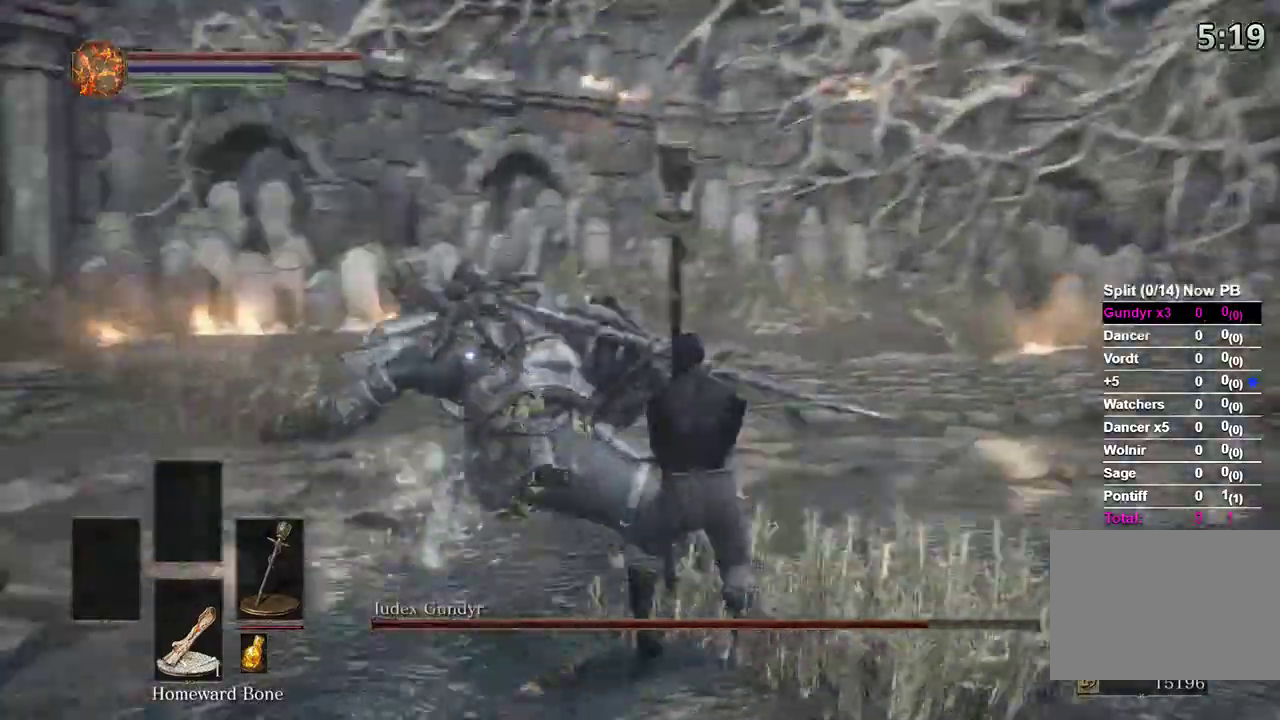
{"dt_ms": 500, "buttons": [], "left_stick": "center", "right_stick": "center", "events": [[400, "left_stick", "center"]]}
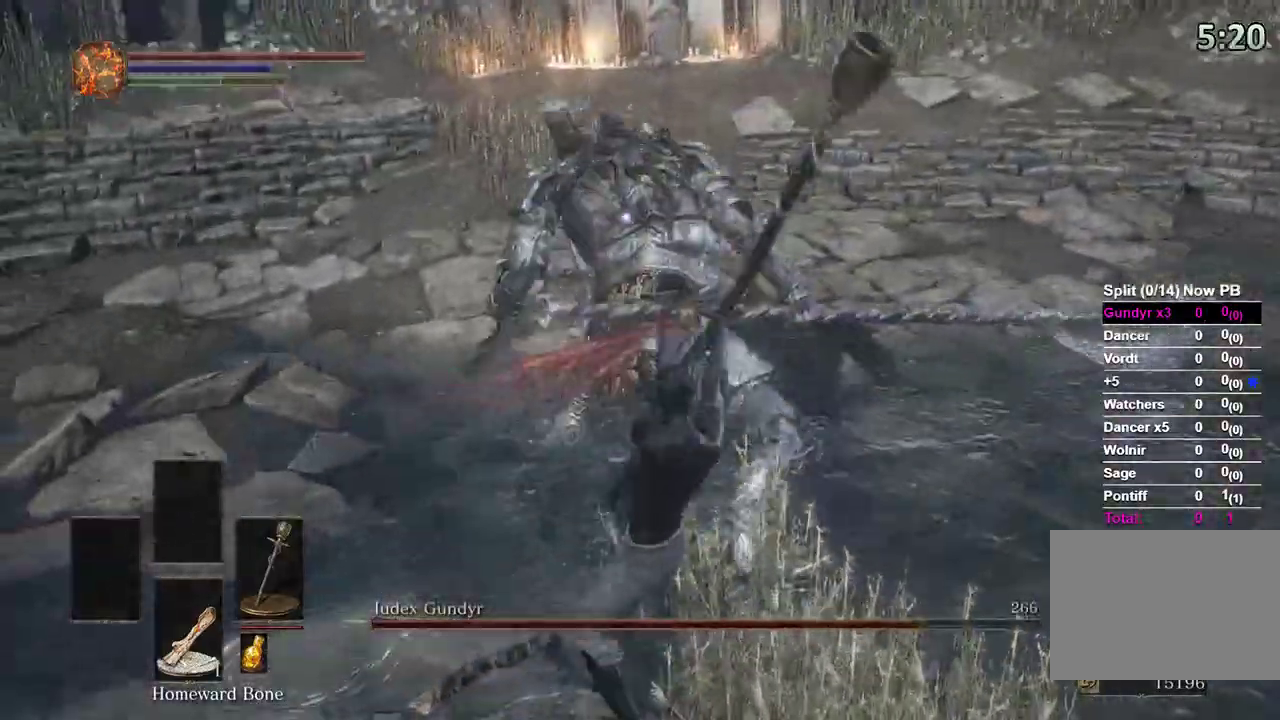
{"dt_ms": 500, "buttons": [], "left_stick": "center", "right_stick": "center"}
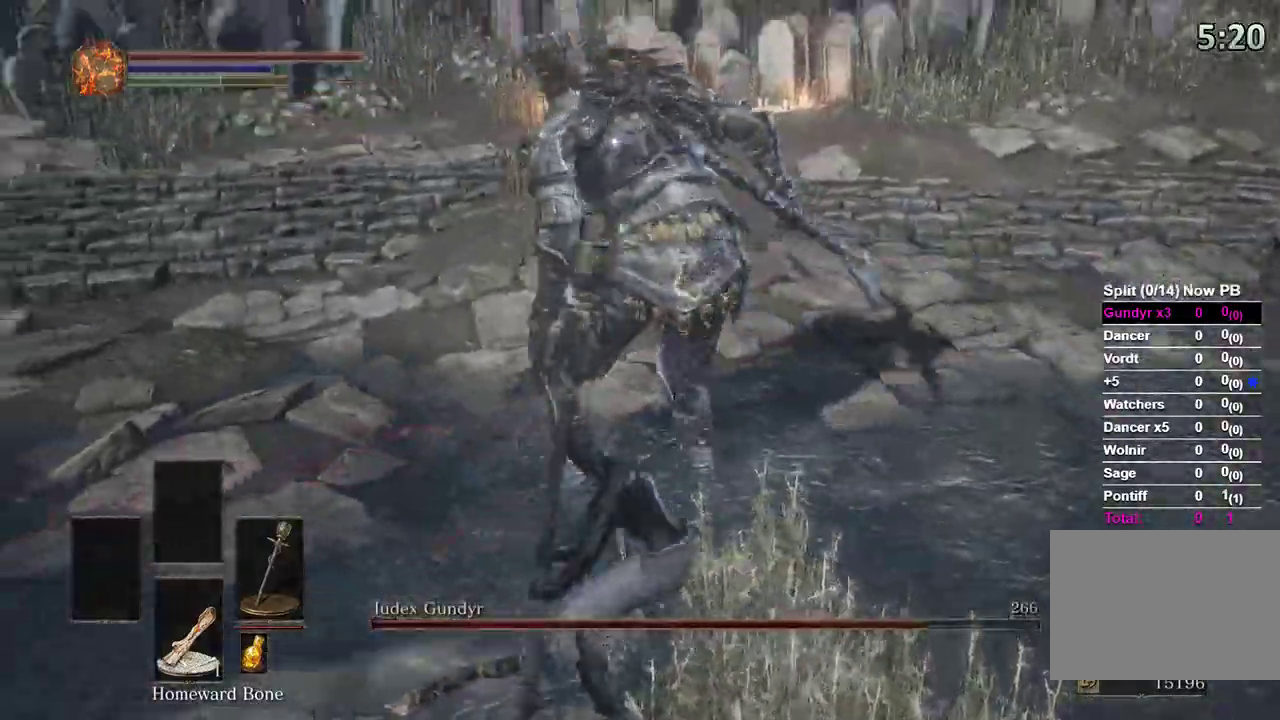
{"dt_ms": 500, "buttons": [], "left_stick": "right", "right_stick": "center", "events": [[500, "left_stick", "right"]]}
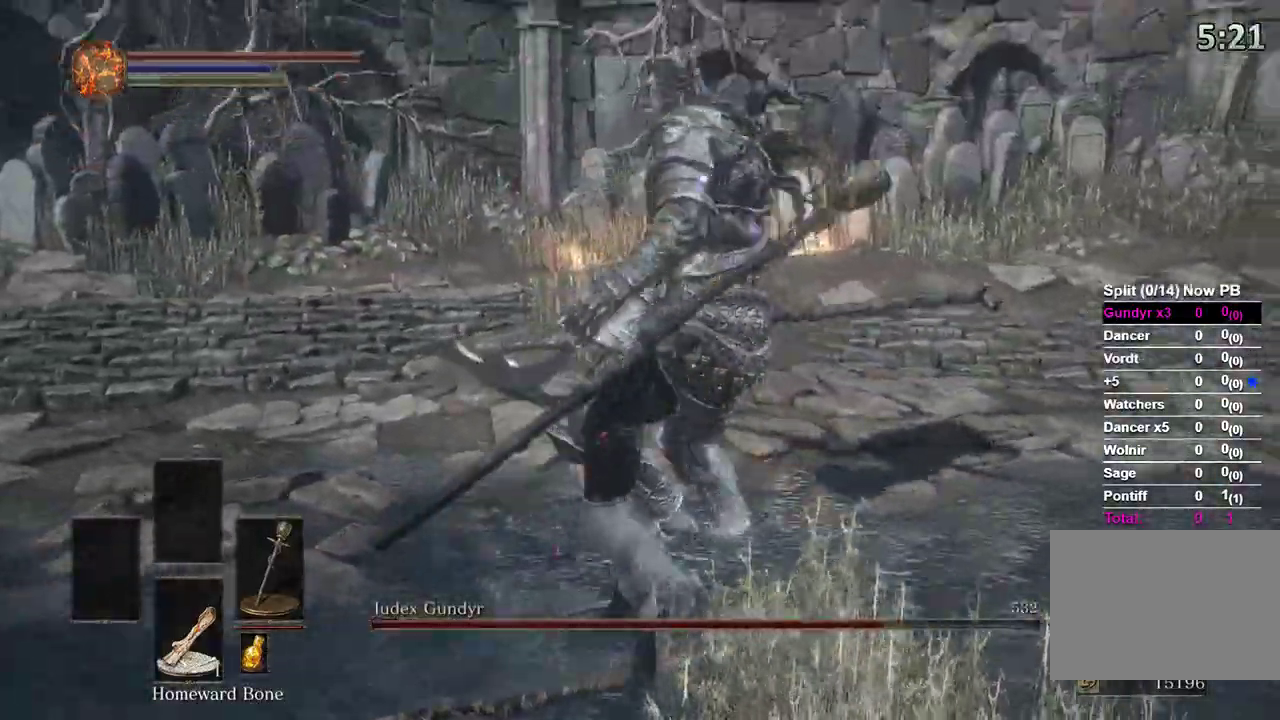
{"dt_ms": 500, "buttons": [], "left_stick": "right", "right_stick": "center", "events": []}
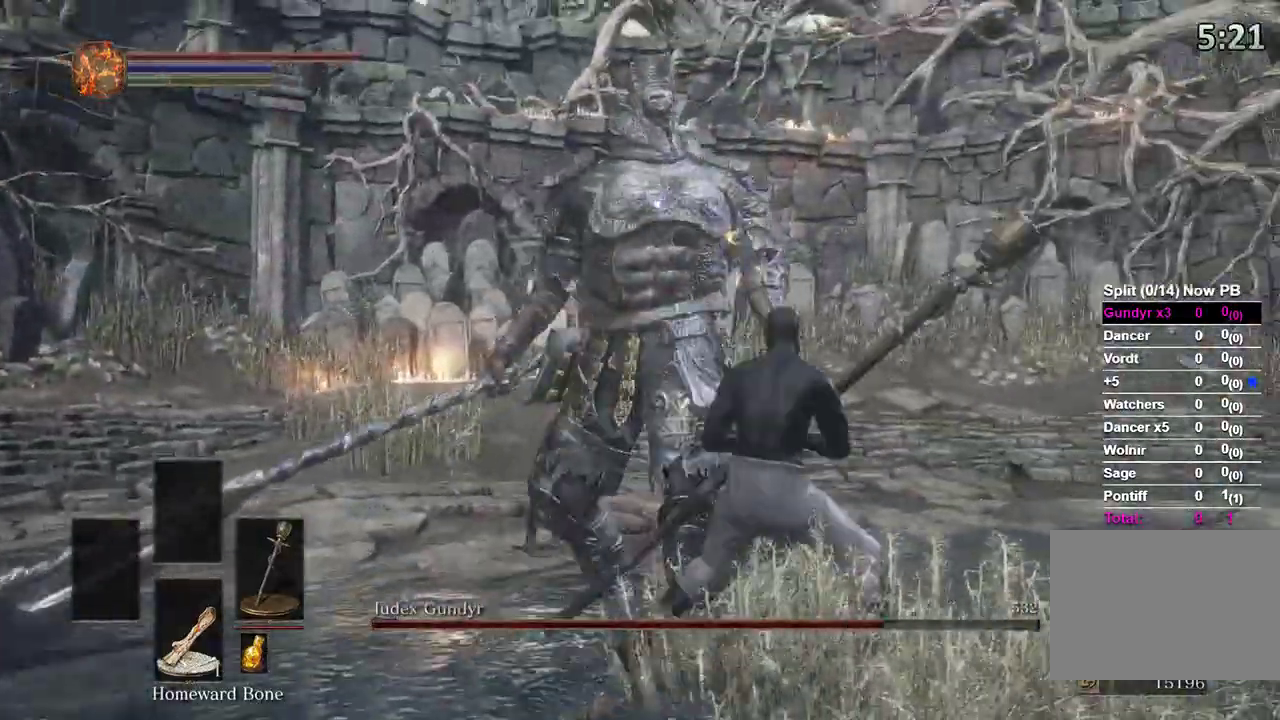
{"dt_ms": 500, "buttons": [], "left_stick": "right", "right_stick": "center", "events": [[33, "left_stick", "center"], [300, "left_stick", "right"]]}
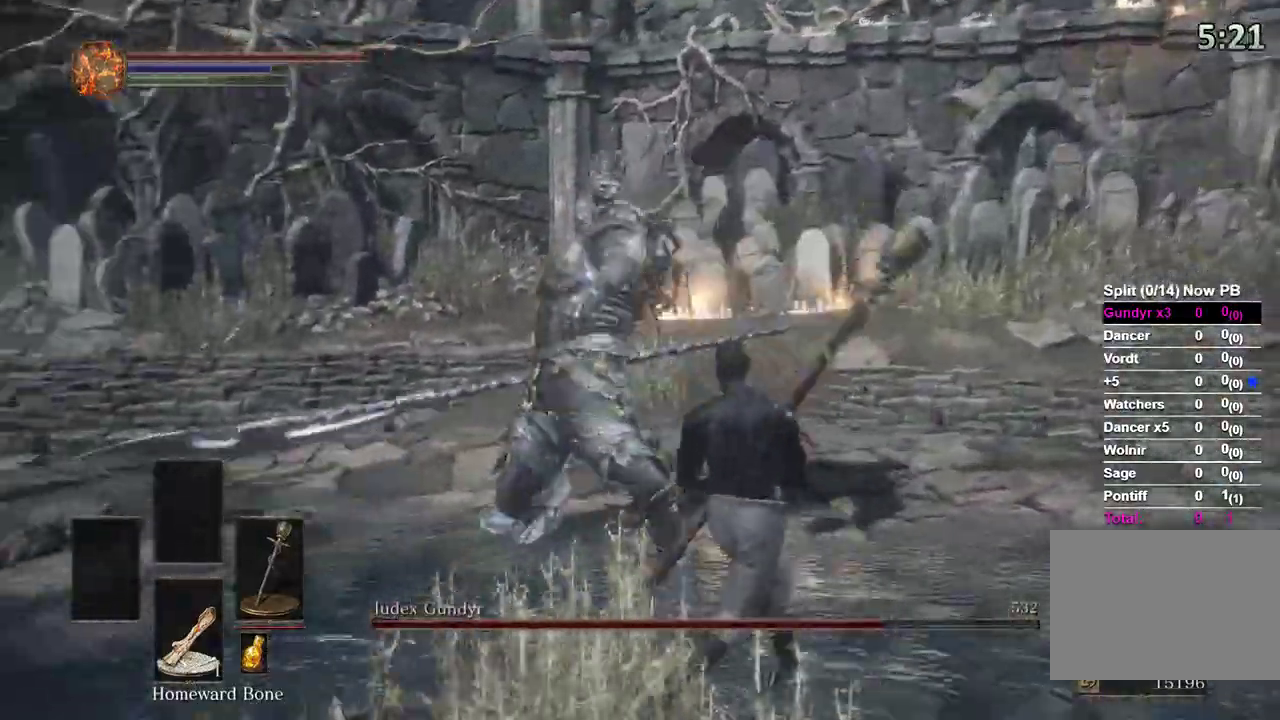
{"dt_ms": 500, "buttons": [], "left_stick": "up", "right_stick": "center", "events": [[33, "left_stick", "up-right"], [133, "left_stick", "up"], [200, "B", "down"], [333, "B", "up"]]}
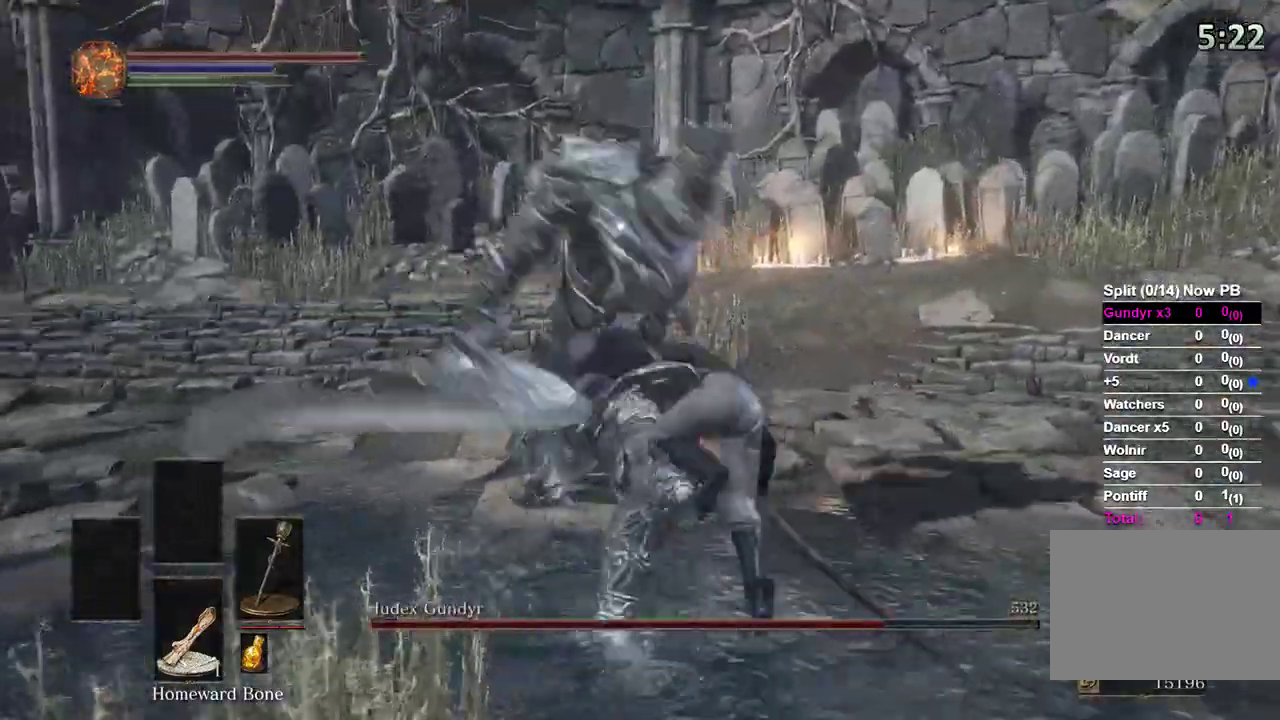
{"dt_ms": 500, "buttons": [], "left_stick": "up", "right_stick": "center"}
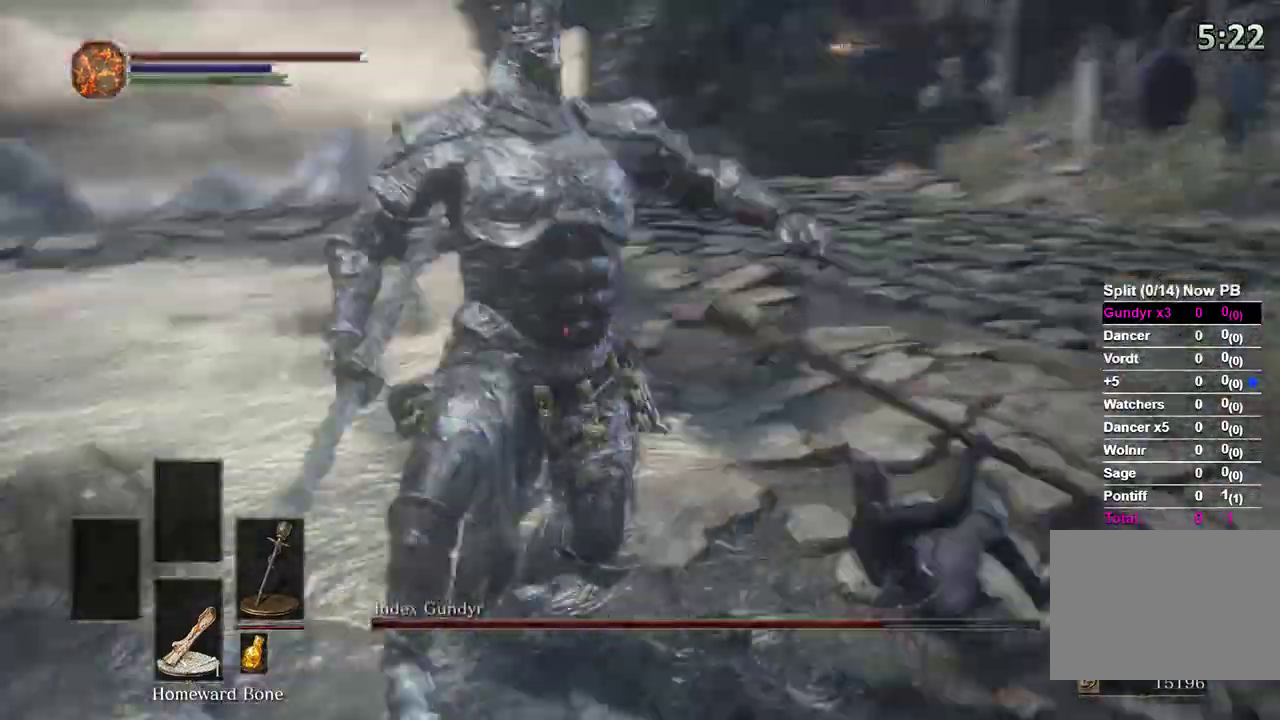
{"dt_ms": 500, "buttons": [], "left_stick": "up-left", "right_stick": "center", "events": [[200, "B", "down"], [300, "B", "up"], [300, "left_stick", "up-left"]]}
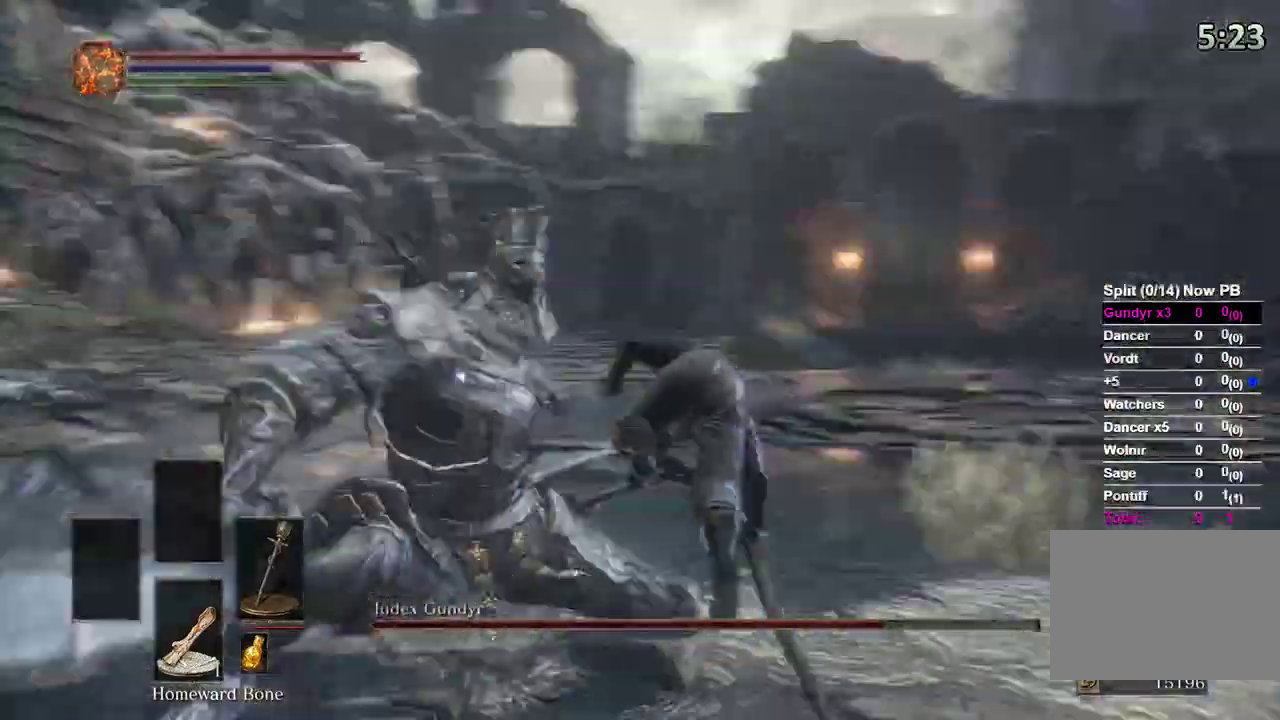
{"dt_ms": 500, "buttons": [], "left_stick": "up-left", "right_stick": "center", "events": []}